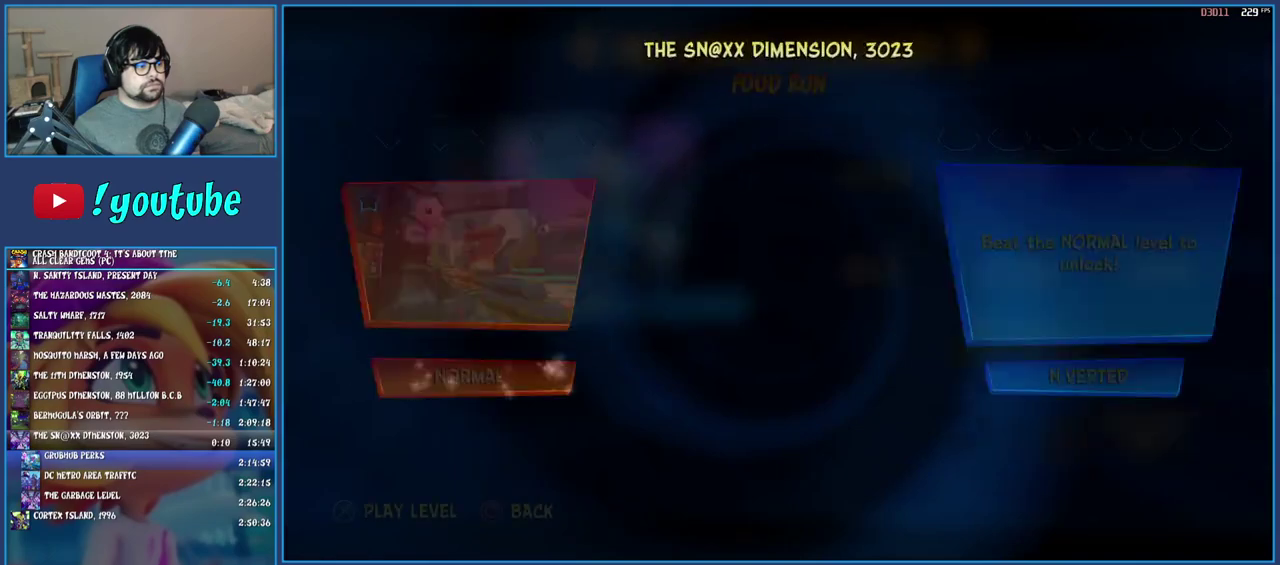
Gameplay with a controller (PlayStation layout); each line is a JSON object with the inputs held at the frame after it. "events" lists button and stick changes between this image and that frame as [ms after this image, input, new state], when the widget could be followed in between. Not read: L3 R3.
{"buttons": ["TRIANGLE"], "left_stick": "center", "right_stick": "center", "events": [[50, "CROSS", "down"], [100, "CROSS", "up"], [167, "CROSS", "down"], [217, "CROSS", "up"], [350, "TRIANGLE", "down"], [417, "TRIANGLE", "up"], [500, "TRIANGLE", "down"]]}
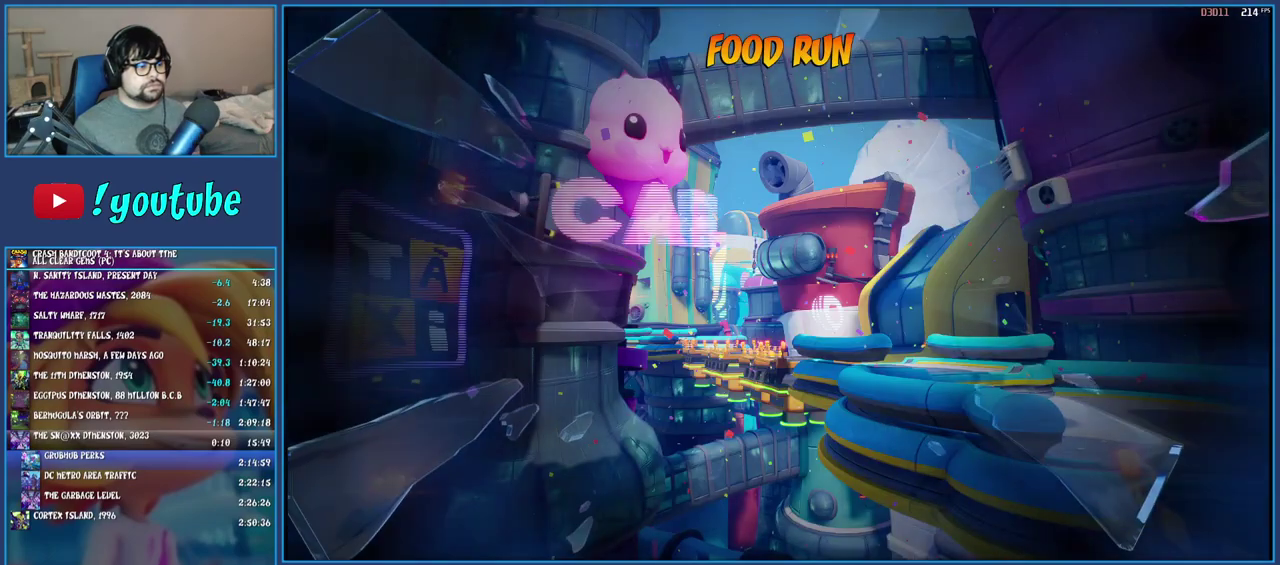
{"buttons": [], "left_stick": "up", "right_stick": "center", "events": [[50, "TRIANGLE", "up"], [250, "left_stick", "up"], [267, "TRIANGLE", "down"], [333, "TRIANGLE", "up"], [417, "TRIANGLE", "down"], [483, "TRIANGLE", "up"]]}
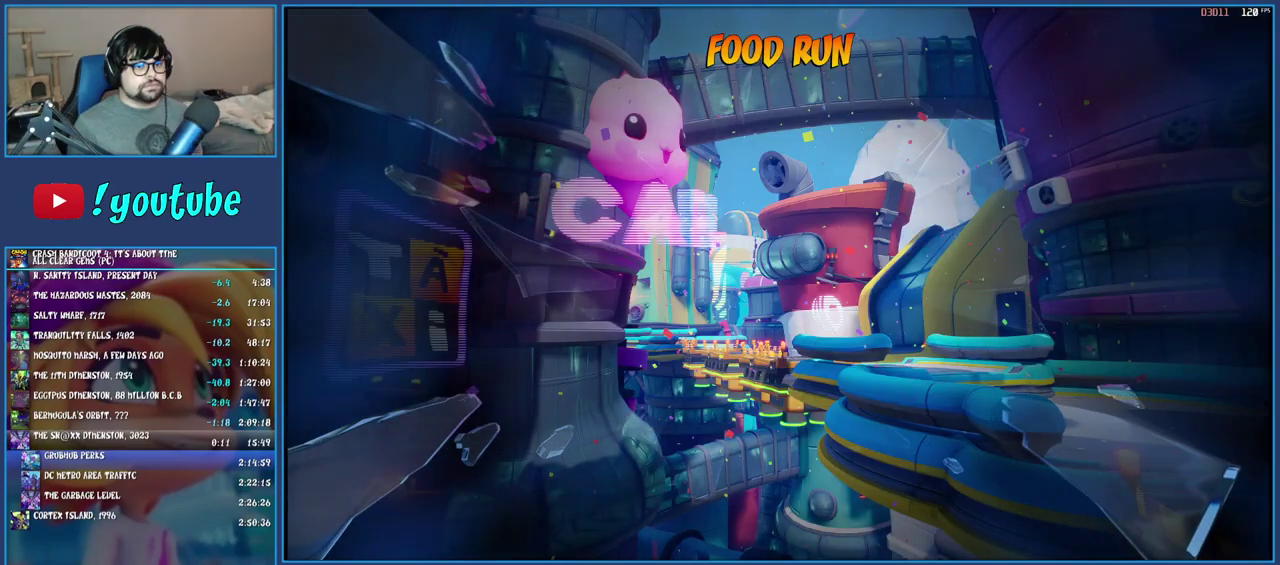
{"buttons": ["TRIANGLE"], "left_stick": "up", "right_stick": "center", "events": [[50, "TRIANGLE", "down"], [133, "TRIANGLE", "up"], [200, "TRIANGLE", "down"], [267, "TRIANGLE", "up"], [350, "TRIANGLE", "down"], [417, "TRIANGLE", "up"], [500, "TRIANGLE", "down"]]}
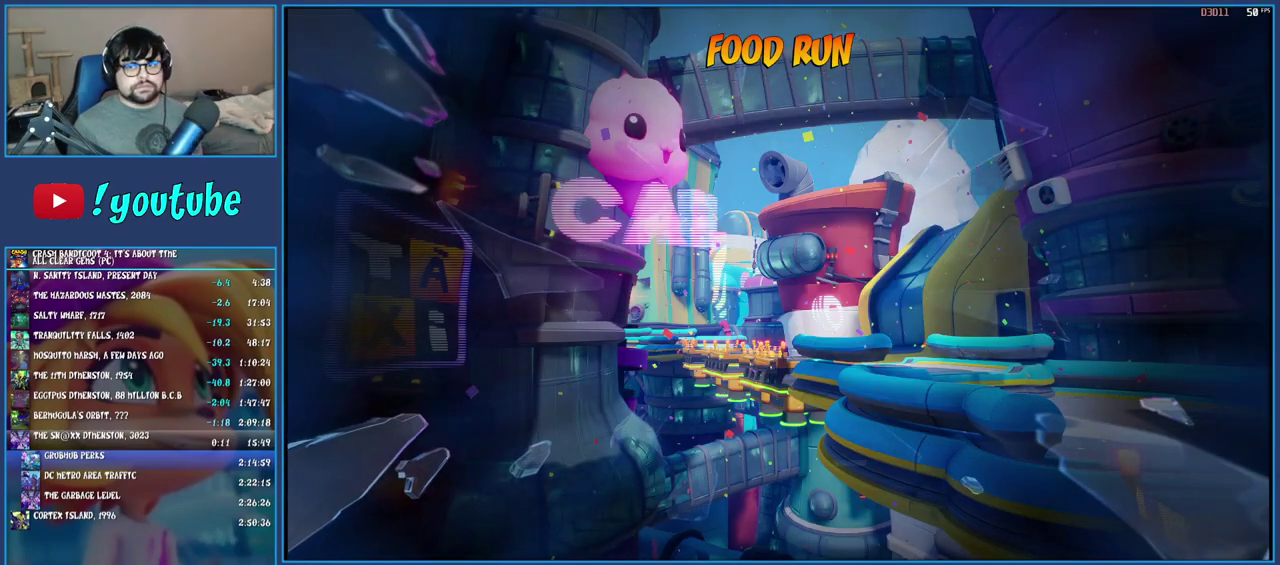
{"buttons": ["TRIANGLE"], "left_stick": "up", "right_stick": "center", "events": [[83, "TRIANGLE", "up"], [167, "TRIANGLE", "down"], [233, "TRIANGLE", "up"], [300, "TRIANGLE", "down"], [400, "TRIANGLE", "up"], [450, "TRIANGLE", "down"]]}
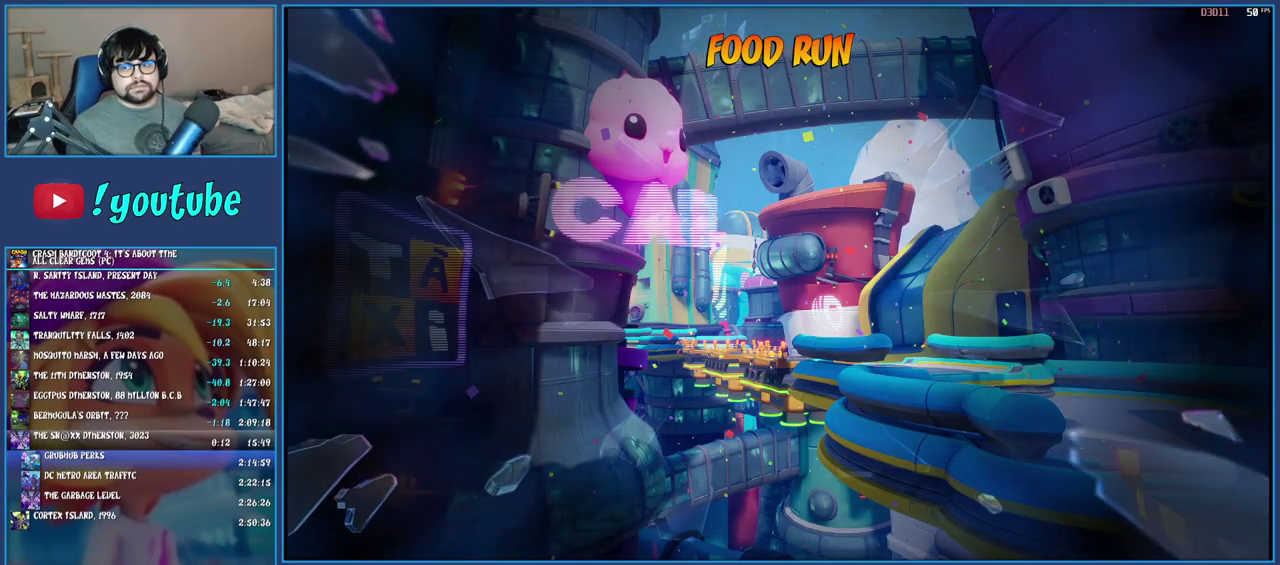
{"buttons": [], "left_stick": "up", "right_stick": "center", "events": [[50, "TRIANGLE", "up"], [117, "TRIANGLE", "down"], [183, "TRIANGLE", "up"], [267, "TRIANGLE", "down"], [350, "TRIANGLE", "up"], [417, "TRIANGLE", "down"], [500, "TRIANGLE", "up"]]}
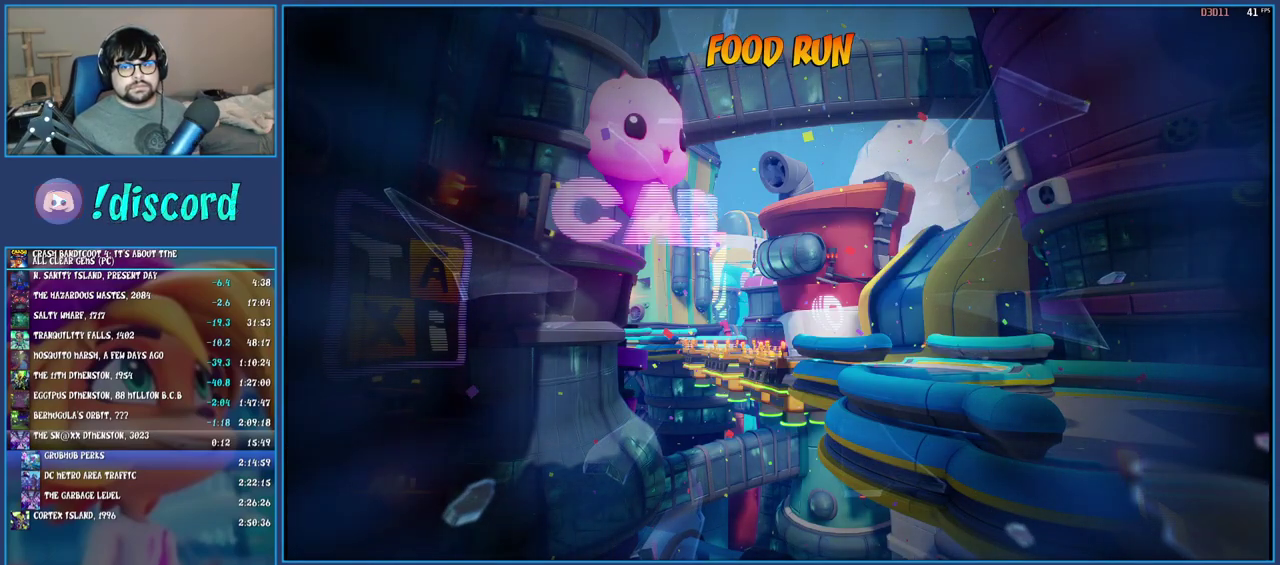
{"buttons": [], "left_stick": "up", "right_stick": "center", "events": [[83, "TRIANGLE", "down"], [167, "TRIANGLE", "up"], [233, "TRIANGLE", "down"], [333, "TRIANGLE", "up"], [400, "TRIANGLE", "down"], [467, "TRIANGLE", "up"]]}
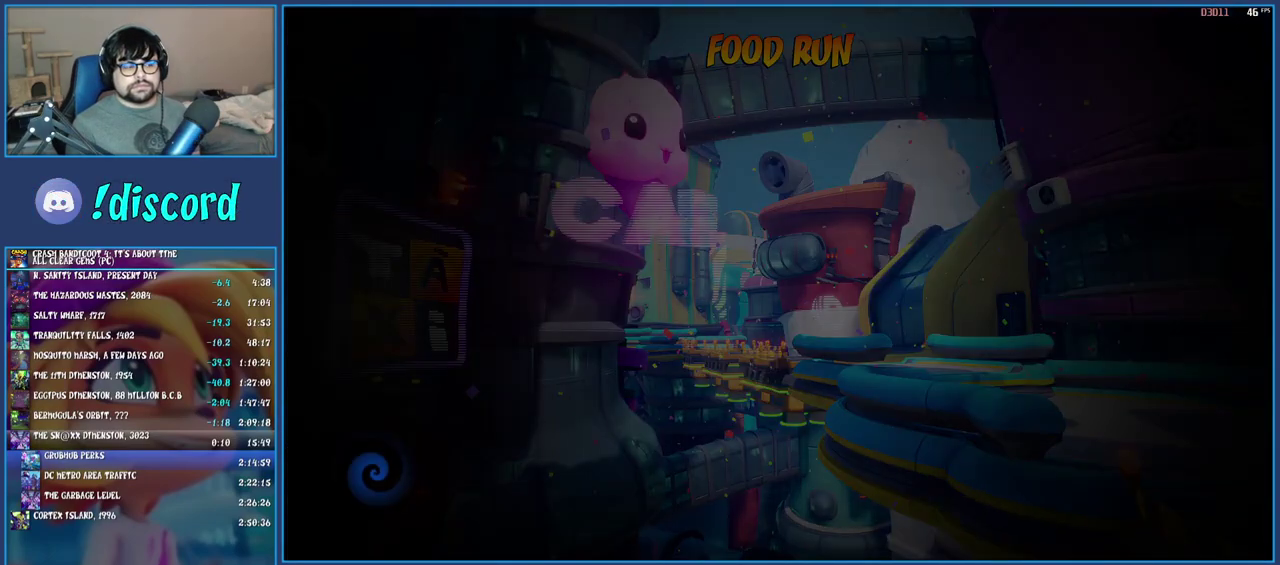
{"buttons": [], "left_stick": "up", "right_stick": "center", "events": [[67, "TRIANGLE", "down"], [150, "TRIANGLE", "up"], [217, "TRIANGLE", "down"], [300, "TRIANGLE", "up"], [367, "TRIANGLE", "down"], [417, "TRIANGLE", "up"]]}
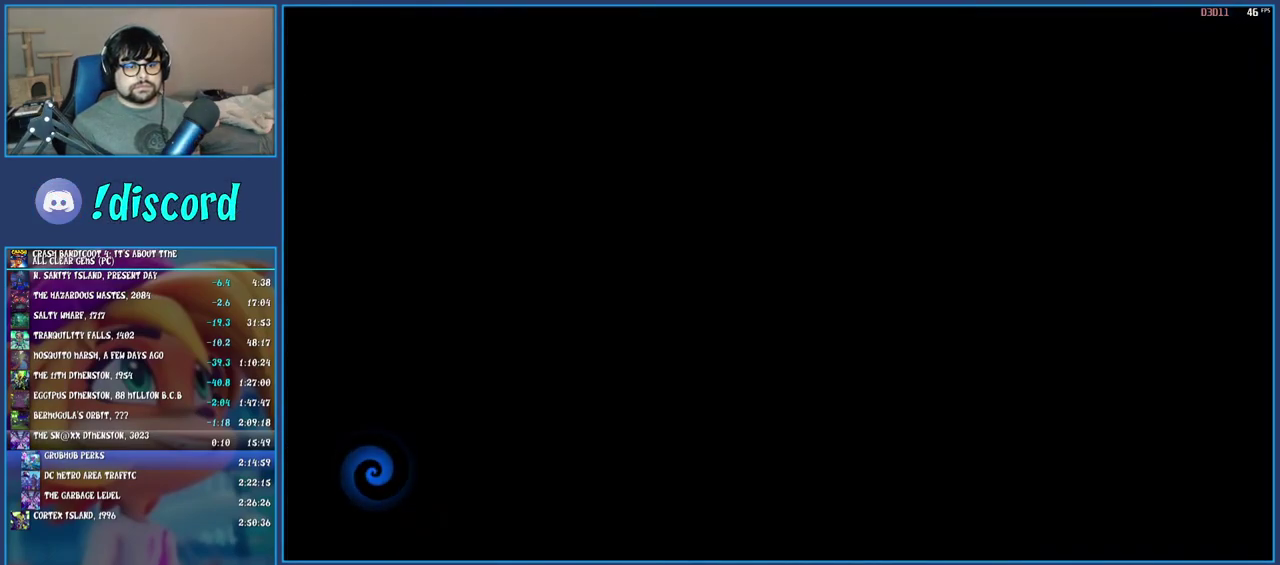
{"buttons": ["TRIANGLE"], "left_stick": "up", "right_stick": "center", "events": [[33, "TRIANGLE", "down"], [117, "TRIANGLE", "up"], [183, "TRIANGLE", "down"], [267, "TRIANGLE", "up"], [333, "TRIANGLE", "down"], [450, "TRIANGLE", "up"], [500, "TRIANGLE", "down"]]}
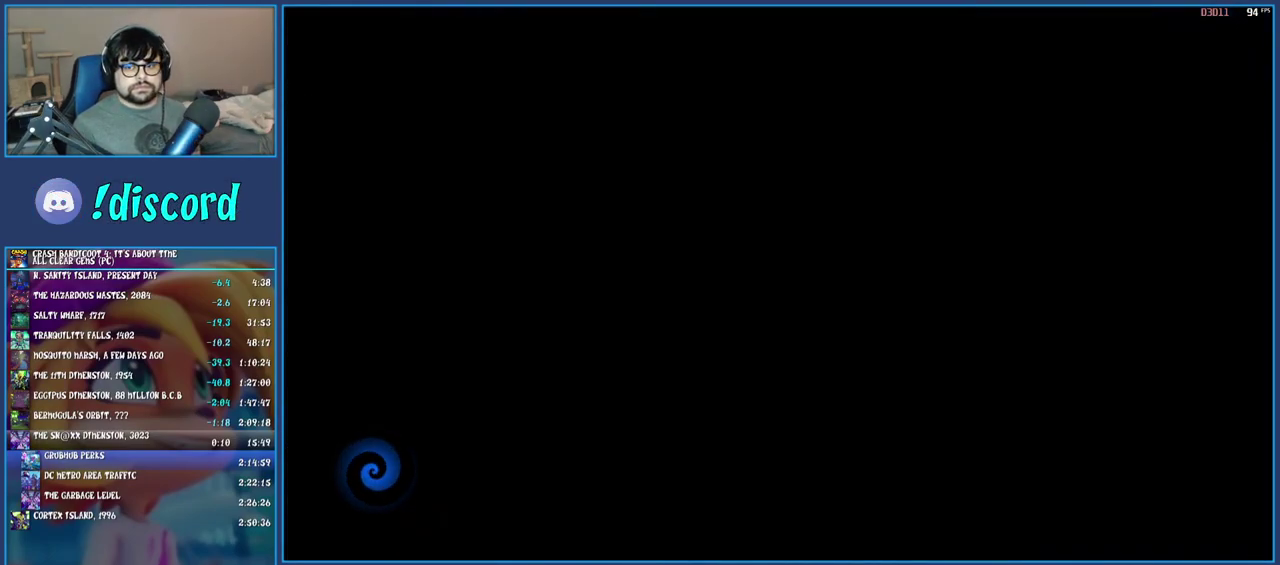
{"buttons": ["TRIANGLE"], "left_stick": "up", "right_stick": "center", "events": [[67, "TRIANGLE", "up"], [117, "TRIANGLE", "down"], [217, "TRIANGLE", "up"], [300, "TRIANGLE", "down"], [400, "TRIANGLE", "up"], [467, "TRIANGLE", "down"]]}
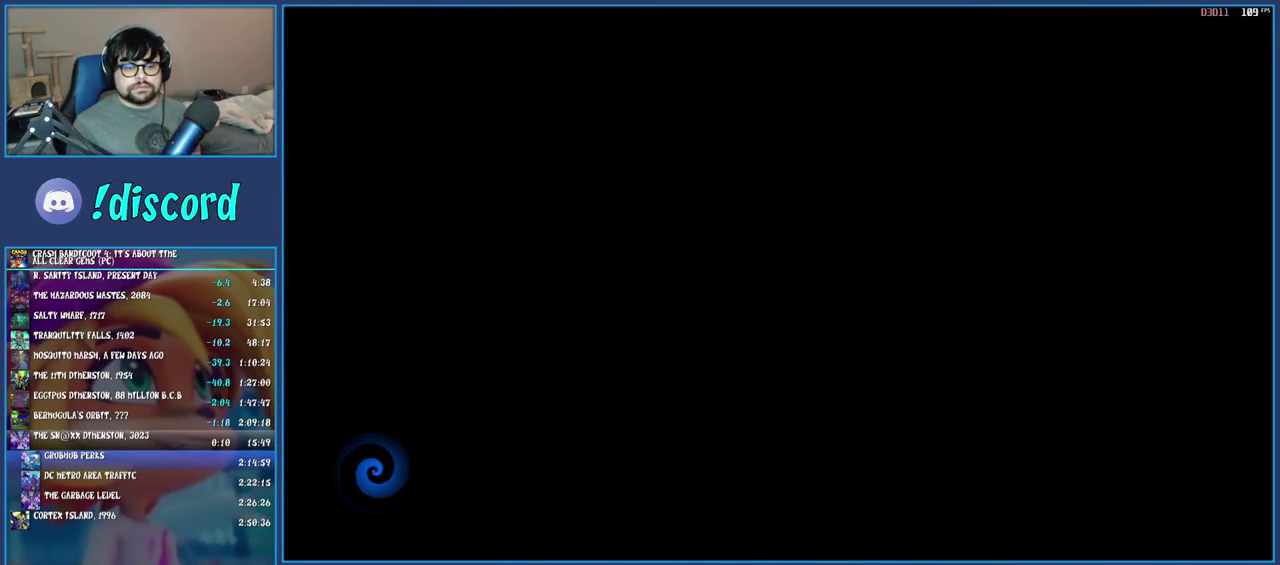
{"buttons": ["TRIANGLE"], "left_stick": "up", "right_stick": "center", "events": [[50, "TRIANGLE", "up"], [117, "TRIANGLE", "down"], [200, "TRIANGLE", "up"], [283, "TRIANGLE", "down"], [367, "TRIANGLE", "up"], [467, "TRIANGLE", "down"]]}
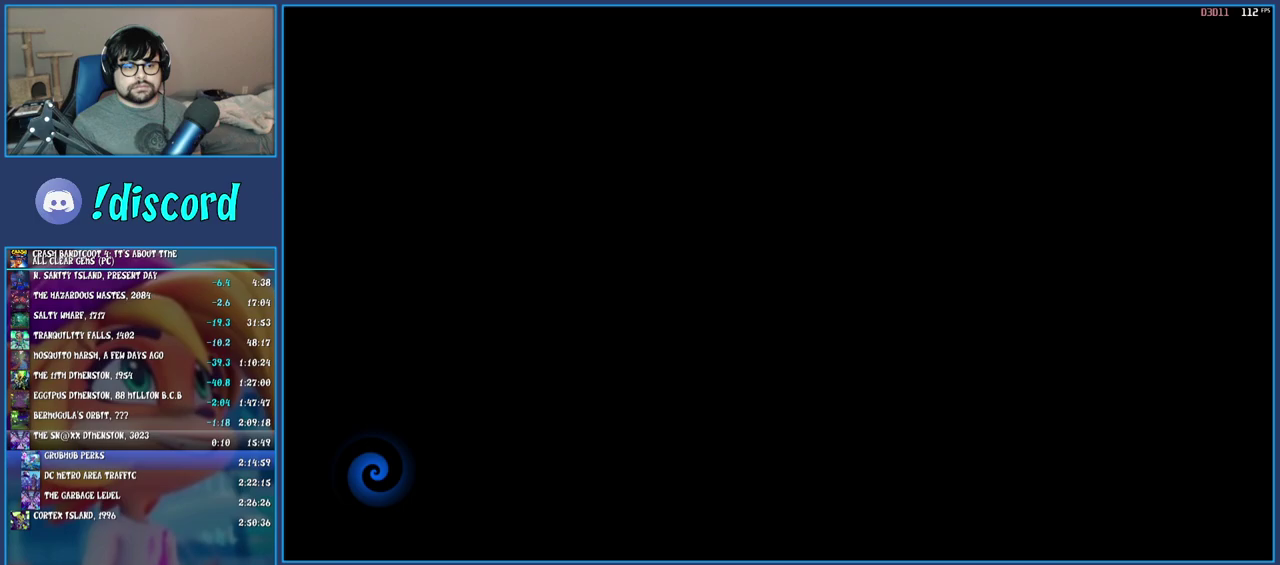
{"buttons": ["TRIANGLE"], "left_stick": "up", "right_stick": "center", "events": [[33, "TRIANGLE", "up"], [117, "TRIANGLE", "down"], [217, "TRIANGLE", "up"], [283, "TRIANGLE", "down"], [400, "TRIANGLE", "up"], [467, "TRIANGLE", "down"]]}
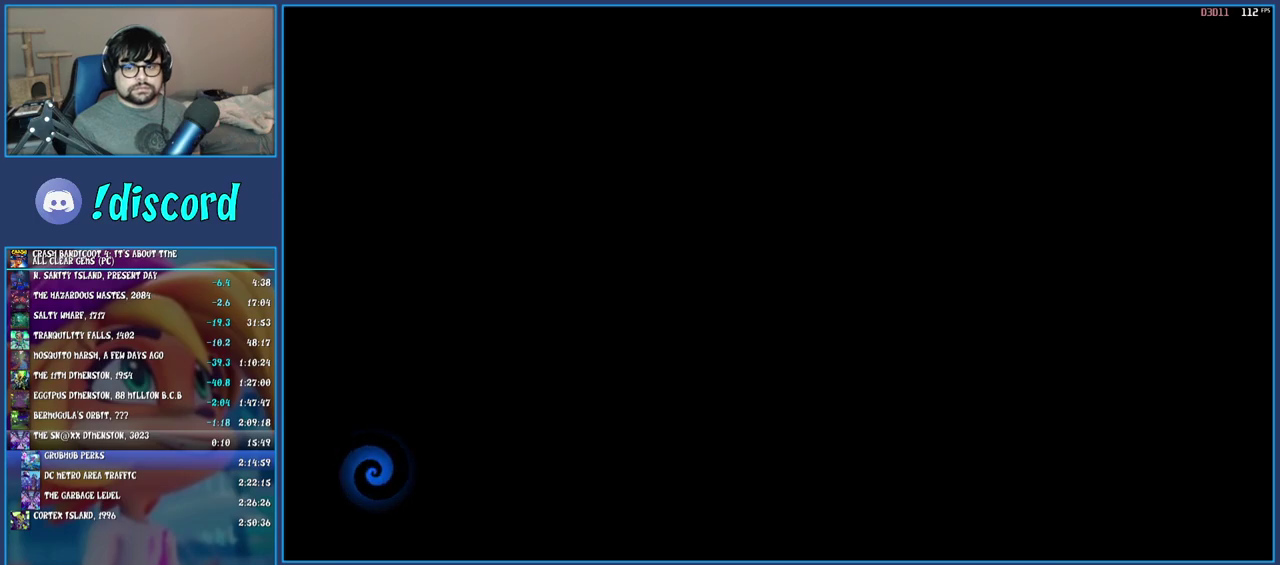
{"buttons": ["TRIANGLE"], "left_stick": "up", "right_stick": "center", "events": [[67, "TRIANGLE", "up"], [150, "TRIANGLE", "down"], [250, "TRIANGLE", "up"], [333, "TRIANGLE", "down"], [400, "TRIANGLE", "up"], [483, "TRIANGLE", "down"]]}
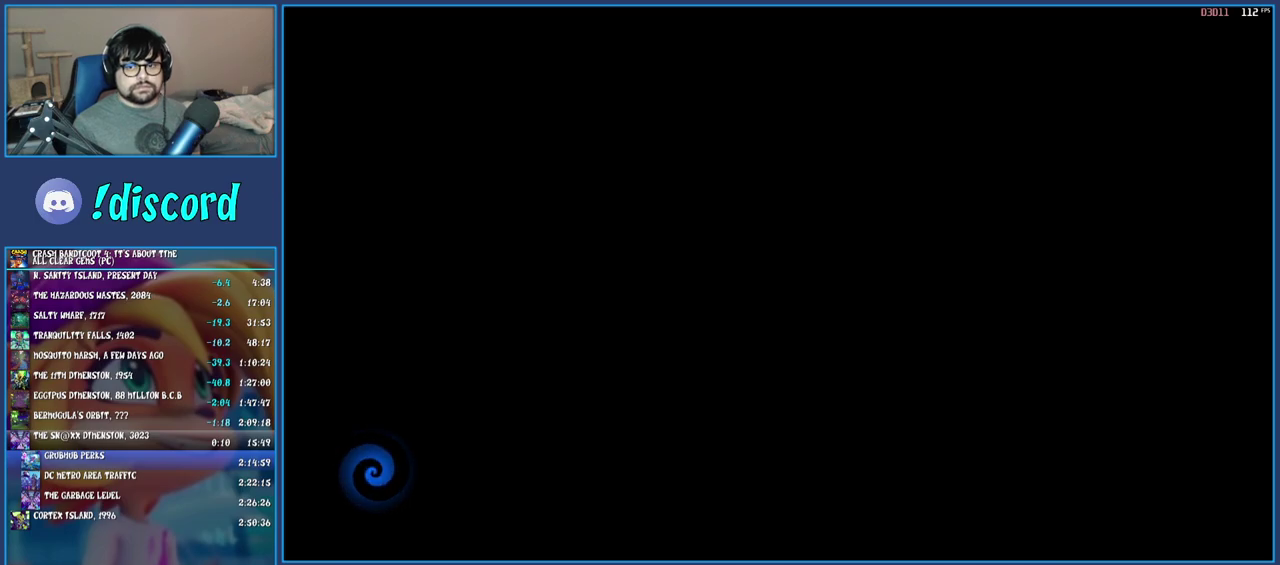
{"buttons": ["TRIANGLE"], "left_stick": "up", "right_stick": "center", "events": [[83, "TRIANGLE", "up"], [167, "TRIANGLE", "down"], [250, "TRIANGLE", "up"], [333, "TRIANGLE", "down"], [417, "TRIANGLE", "up"], [483, "TRIANGLE", "down"]]}
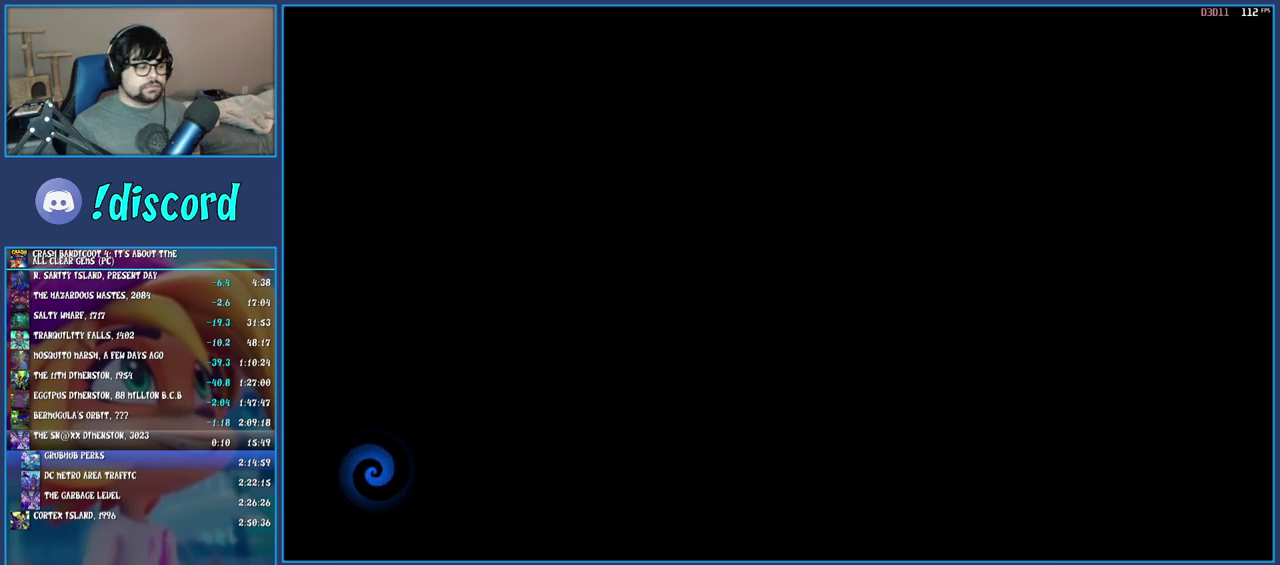
{"buttons": ["TRIANGLE"], "left_stick": "up", "right_stick": "center", "events": [[83, "TRIANGLE", "up"], [150, "TRIANGLE", "down"], [267, "TRIANGLE", "up"], [333, "TRIANGLE", "down"], [417, "TRIANGLE", "up"], [483, "TRIANGLE", "down"]]}
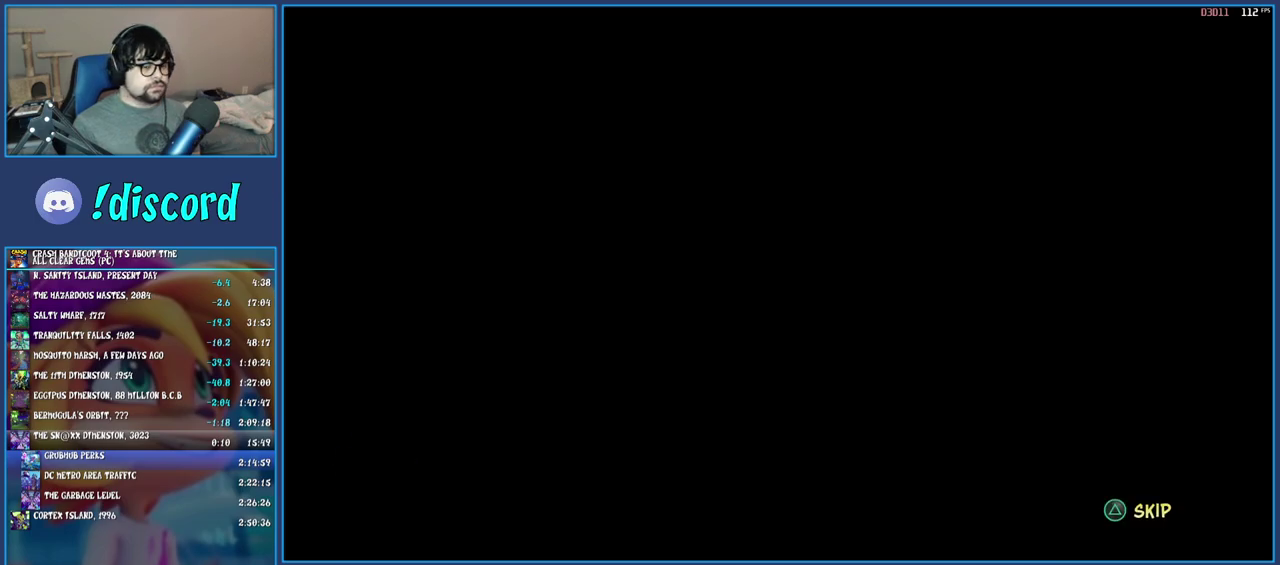
{"buttons": ["TRIANGLE"], "left_stick": "up", "right_stick": "center", "events": [[83, "TRIANGLE", "up"], [167, "TRIANGLE", "down"], [250, "TRIANGLE", "up"], [333, "TRIANGLE", "down"], [433, "TRIANGLE", "up"], [483, "TRIANGLE", "down"]]}
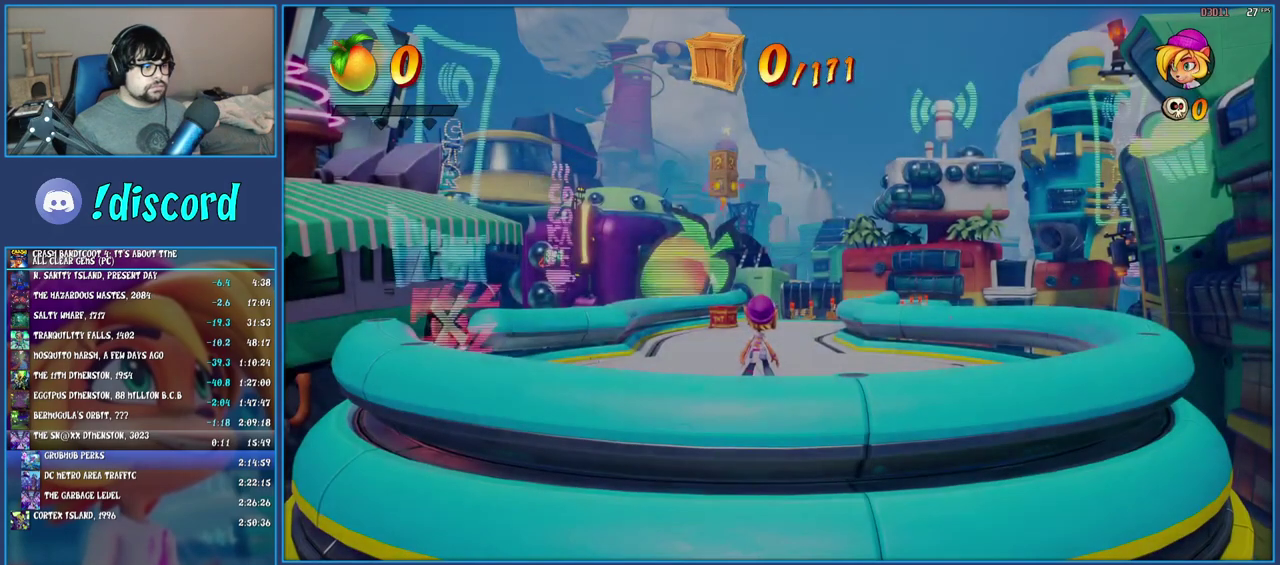
{"buttons": ["SQUARE"], "left_stick": "up", "right_stick": "center", "events": [[83, "TRIANGLE", "up"], [250, "R1", "down"], [367, "R1", "up"], [433, "SQUARE", "down"]]}
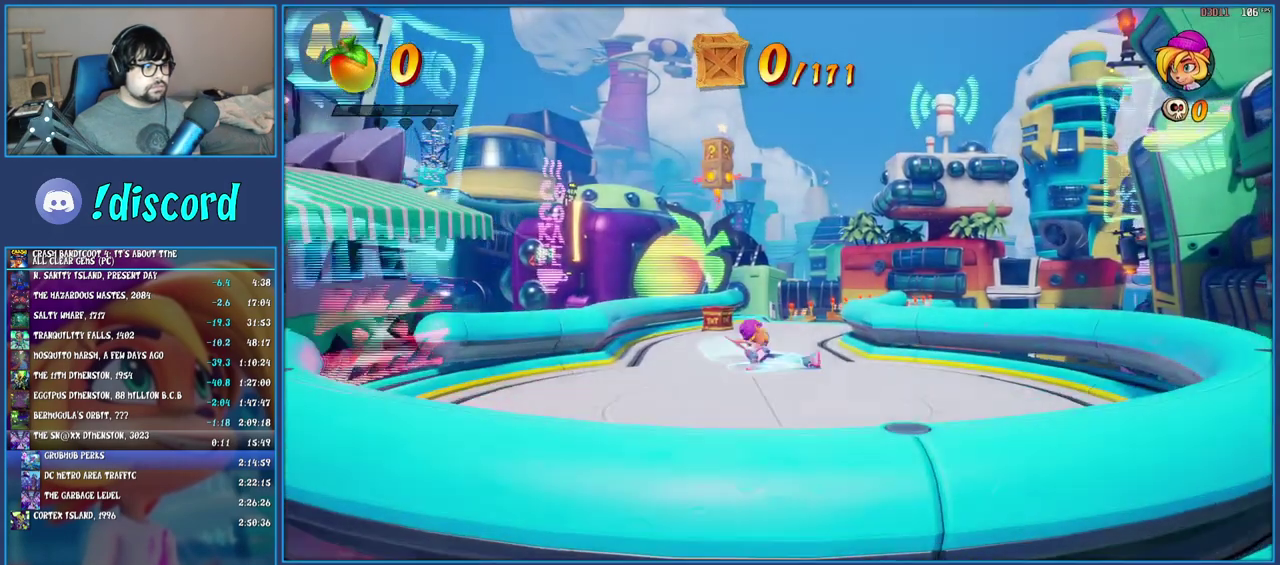
{"buttons": [], "left_stick": "up-left", "right_stick": "center", "events": [[50, "SQUARE", "up"], [167, "R1", "down"], [250, "R1", "up"], [317, "SQUARE", "down"], [333, "left_stick", "up-left"], [433, "SQUARE", "up"]]}
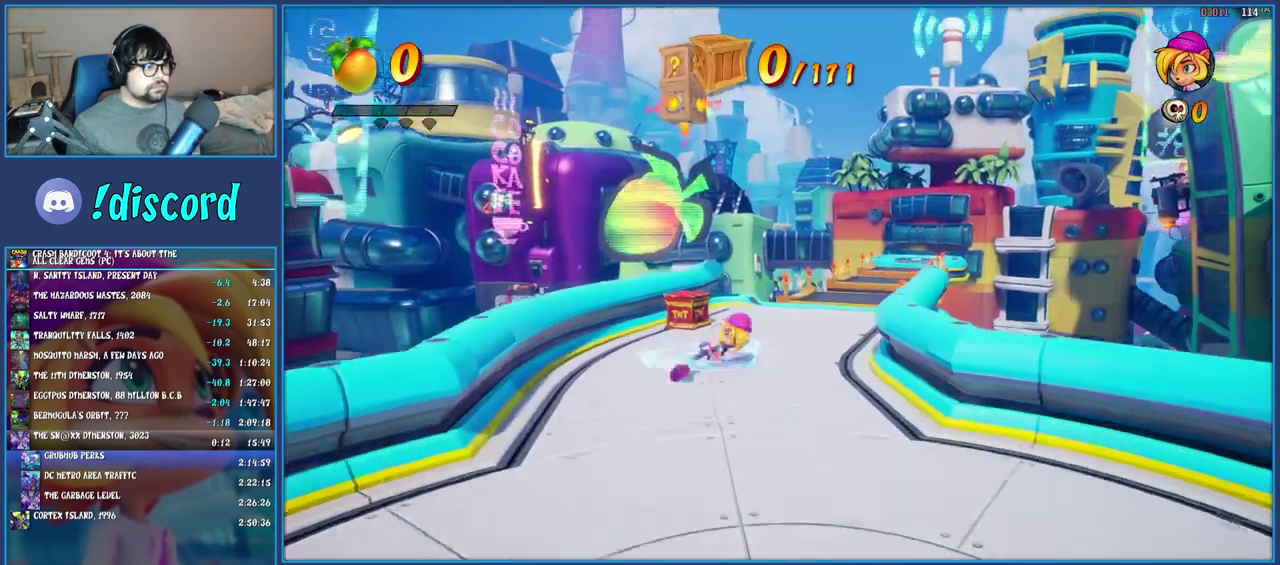
{"buttons": ["CROSS"], "left_stick": "up", "right_stick": "center"}
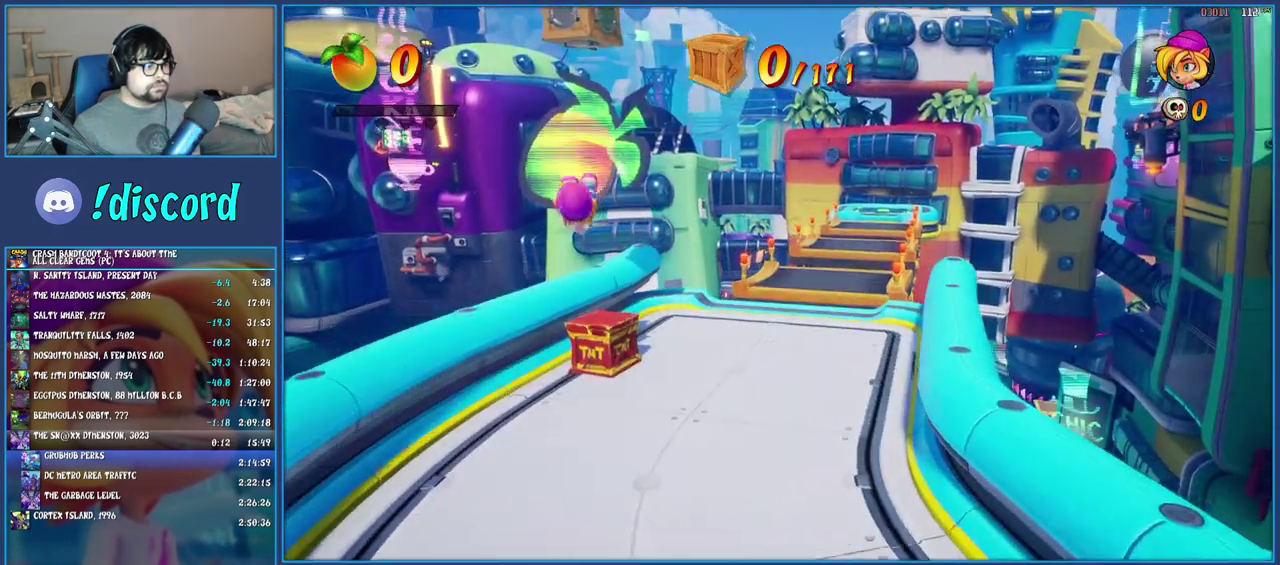
{"buttons": [], "left_stick": "center", "right_stick": "center", "events": [[33, "left_stick", "center"], [400, "CROSS", "up"]]}
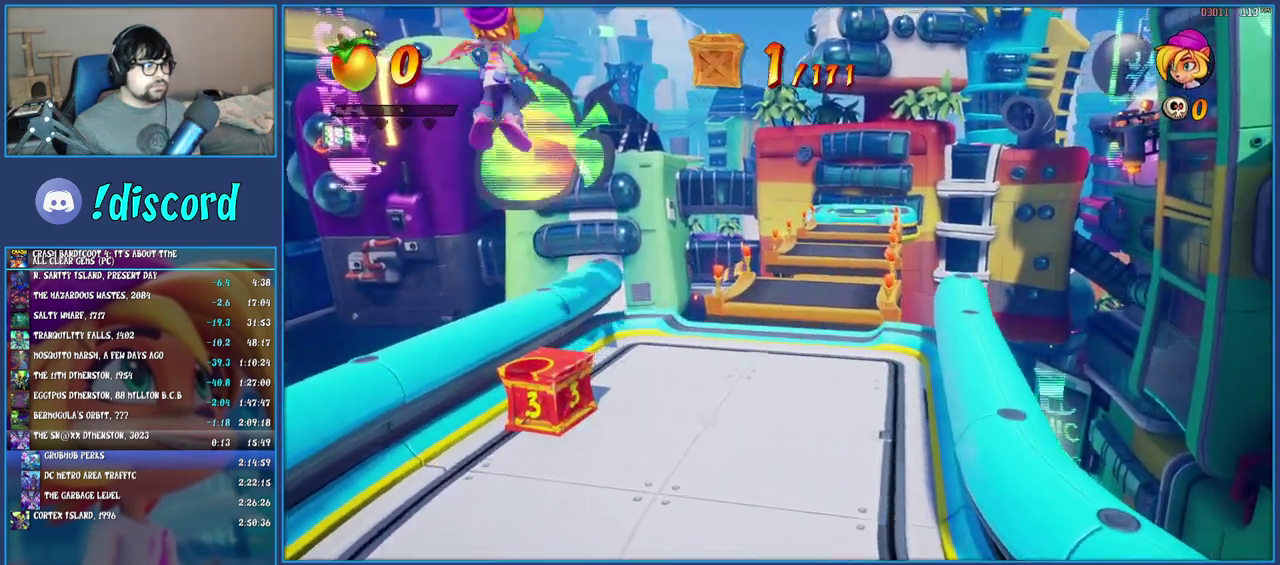
{"buttons": [], "left_stick": "right", "right_stick": "center", "events": [[17, "CROSS", "down"], [300, "left_stick", "right"], [450, "CROSS", "up"]]}
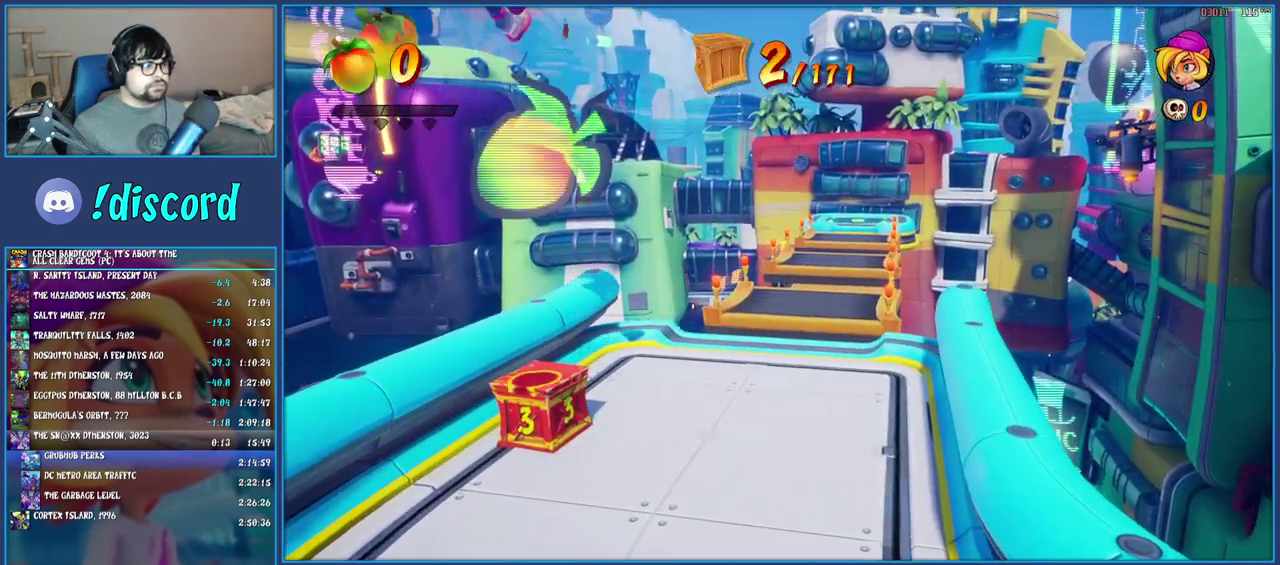
{"buttons": [], "left_stick": "up-right", "right_stick": "center", "events": [[150, "left_stick", "up-right"]]}
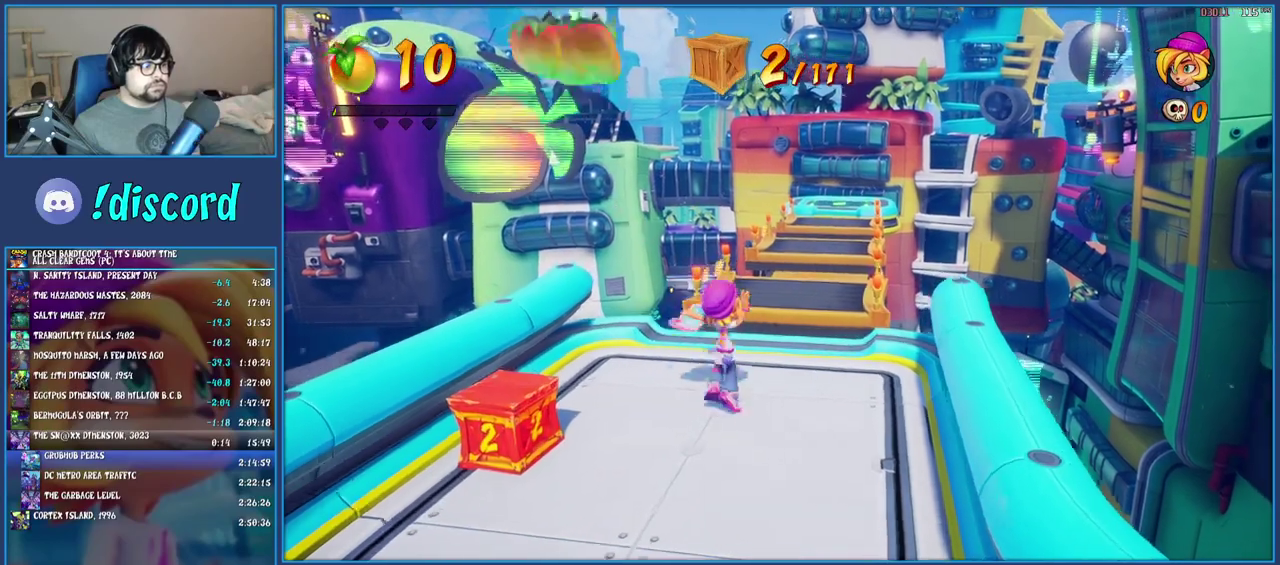
{"buttons": ["R1"], "left_stick": "up", "right_stick": "center", "events": [[133, "left_stick", "up"], [433, "R1", "down"]]}
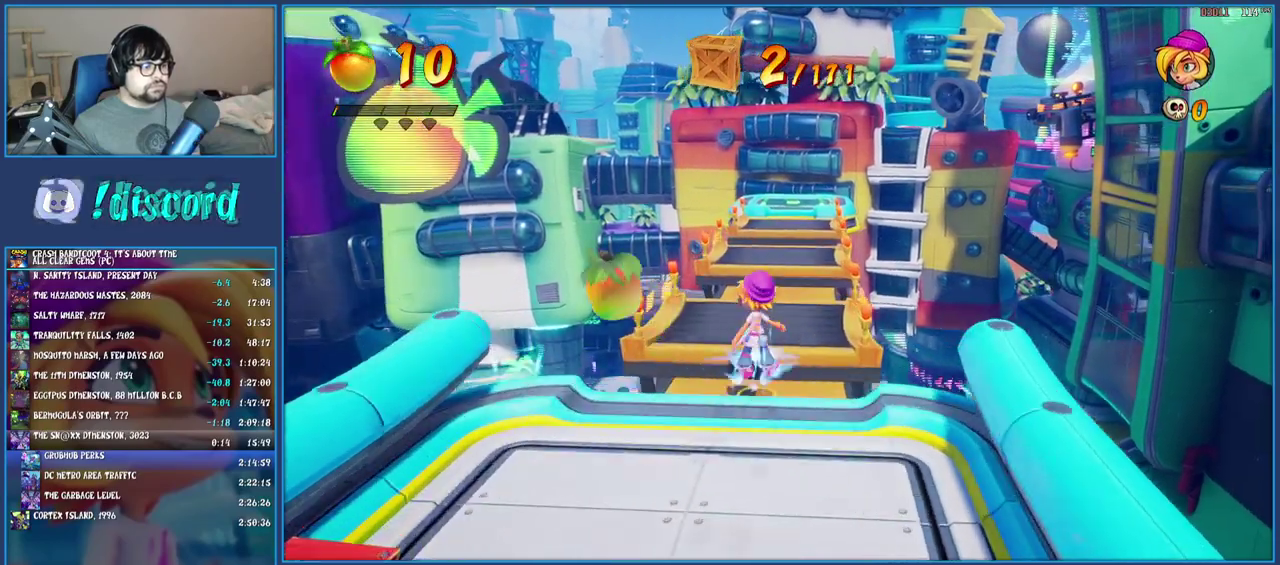
{"buttons": [], "left_stick": "up", "right_stick": "center", "events": [[50, "R1", "up"], [133, "SQUARE", "down"], [317, "SQUARE", "up"]]}
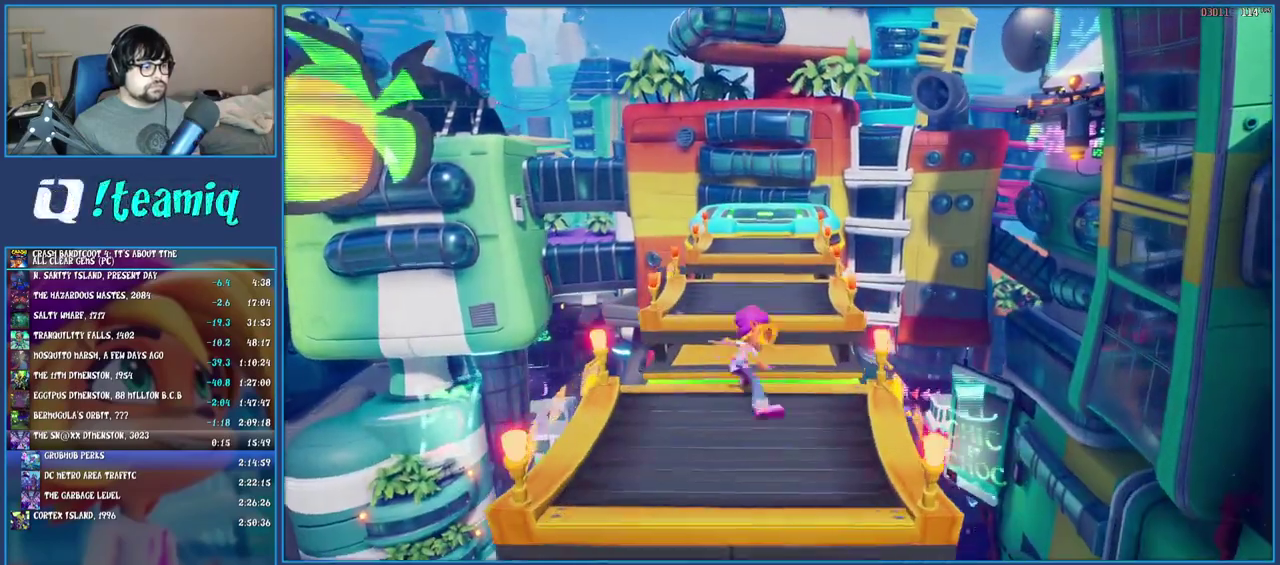
{"buttons": [], "left_stick": "up", "right_stick": "center", "events": [[50, "R1", "down"], [200, "R1", "up"], [300, "SQUARE", "down"], [467, "SQUARE", "up"]]}
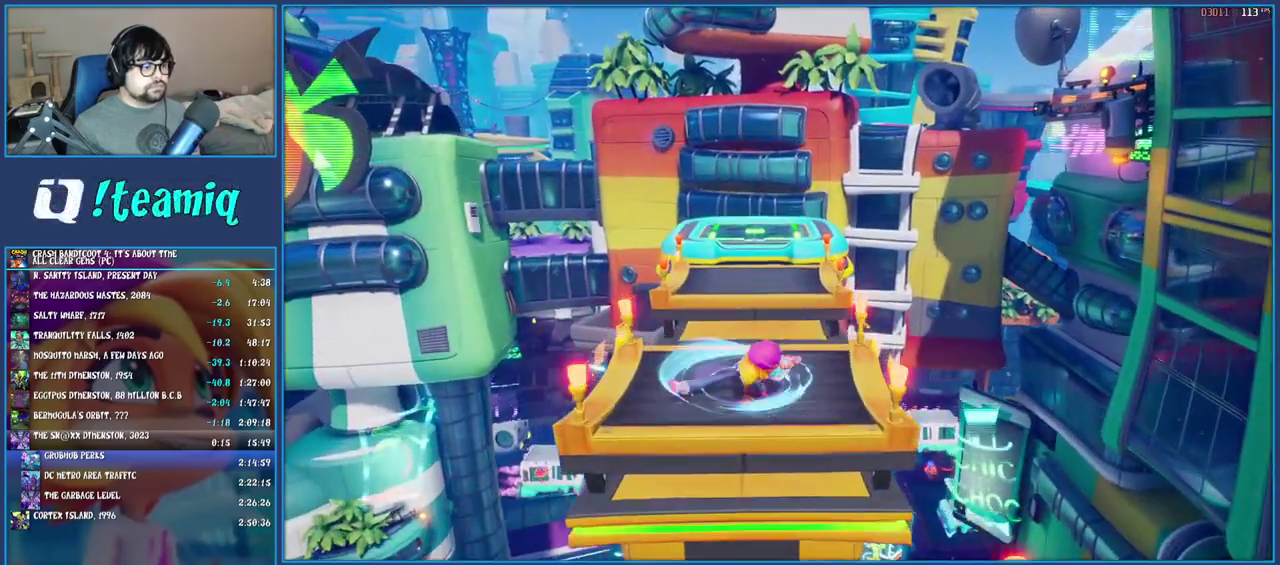
{"buttons": ["SQUARE"], "left_stick": "up-left", "right_stick": "center", "events": [[183, "R1", "down"], [333, "R1", "up"], [433, "SQUARE", "down"], [483, "left_stick", "up-left"]]}
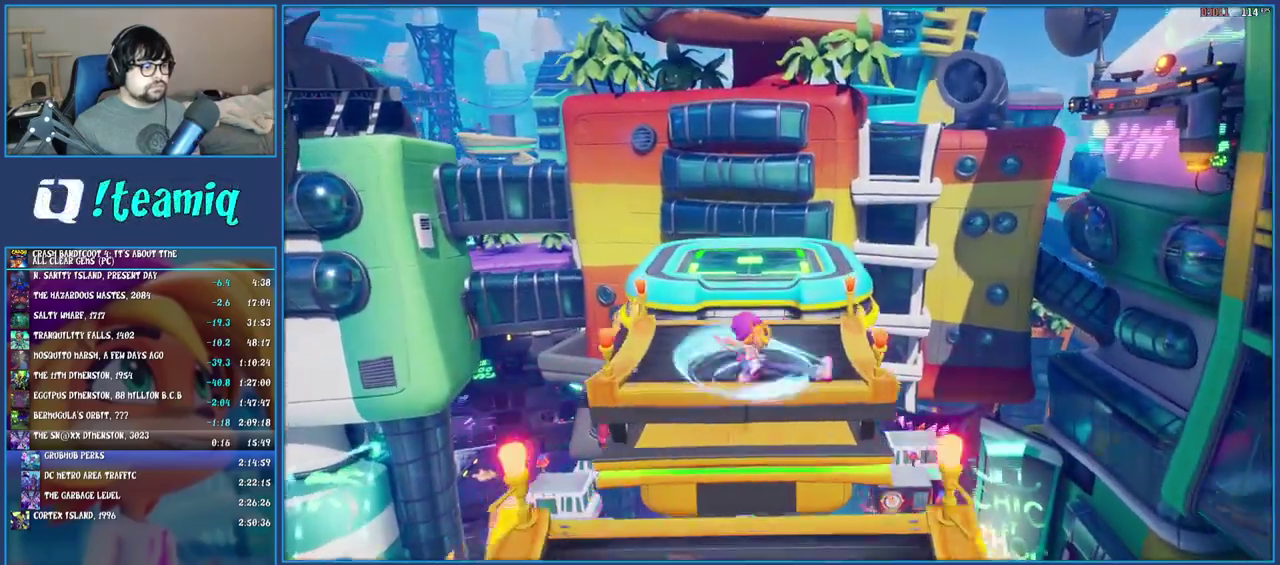
{"buttons": [], "left_stick": "up", "right_stick": "center", "events": [[117, "SQUARE", "up"], [200, "left_stick", "up"], [333, "R1", "down"], [467, "R1", "up"]]}
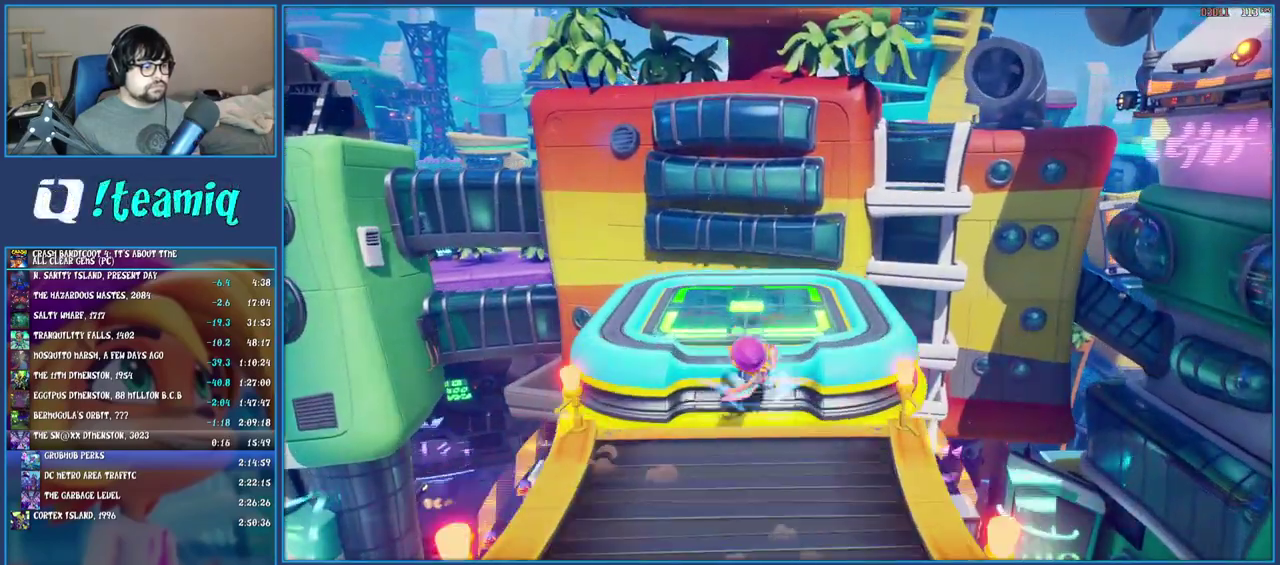
{"buttons": [], "left_stick": "center", "right_stick": "center", "events": [[67, "SQUARE", "down"], [83, "left_stick", "up-left"], [267, "SQUARE", "up"], [267, "left_stick", "up"], [400, "left_stick", "center"]]}
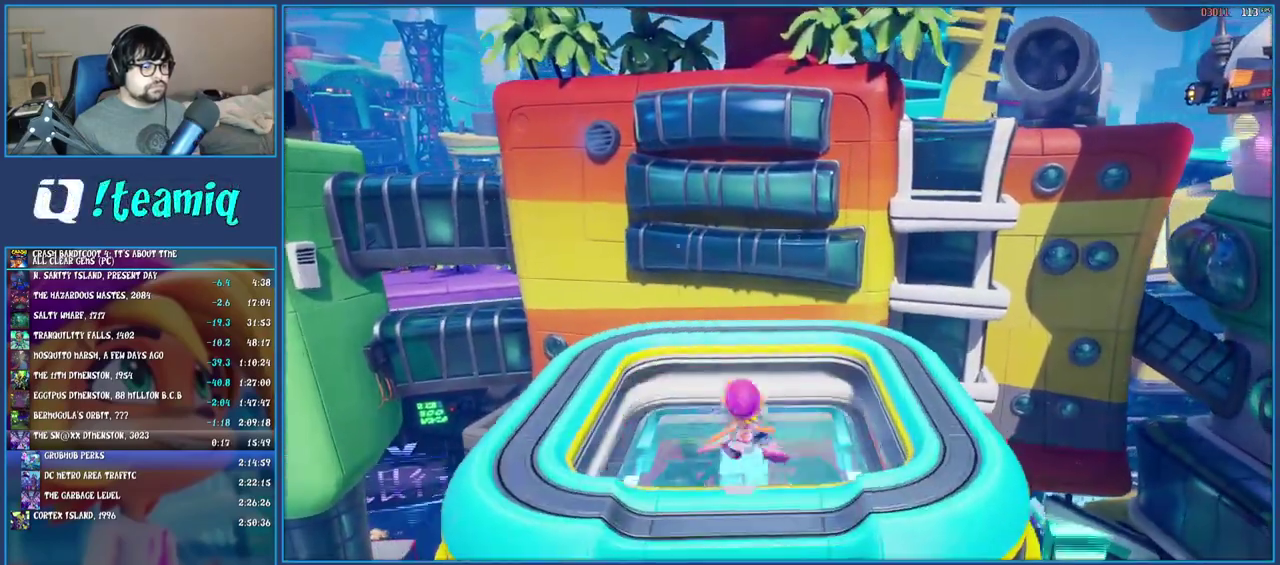
{"buttons": [], "left_stick": "left", "right_stick": "center", "events": [[267, "left_stick", "down-right"], [350, "left_stick", "down"], [400, "left_stick", "down-left"], [450, "left_stick", "left"]]}
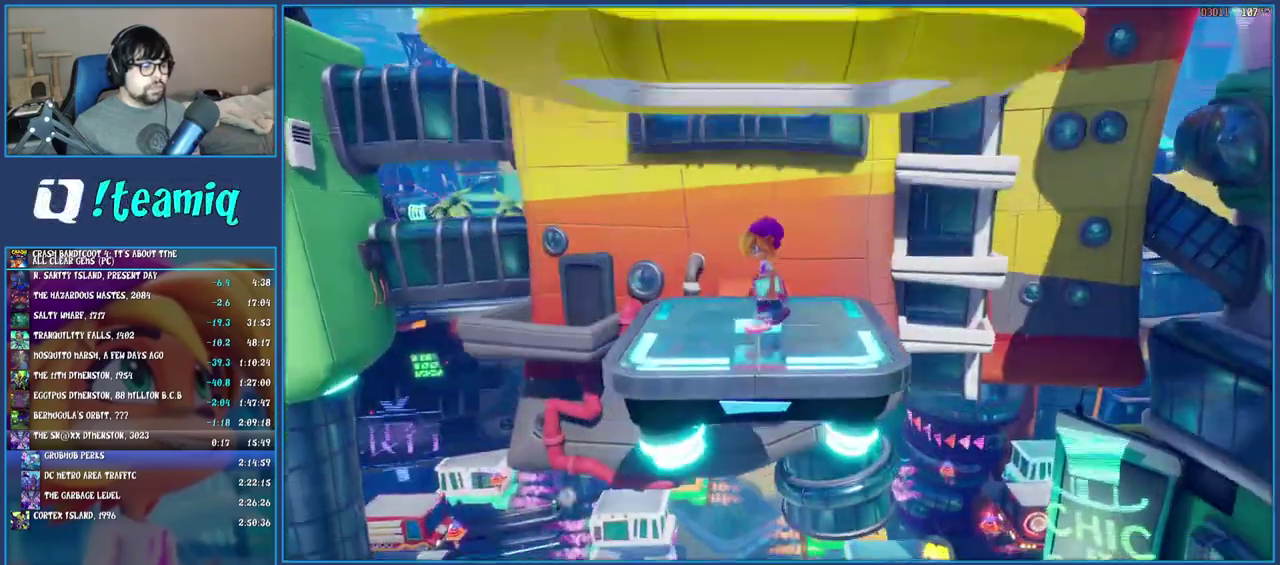
{"buttons": [], "left_stick": "up", "right_stick": "center", "events": [[67, "left_stick", "right"], [133, "left_stick", "down-left"], [267, "left_stick", "up-right"], [333, "left_stick", "down-right"], [383, "left_stick", "down-left"], [500, "left_stick", "up"]]}
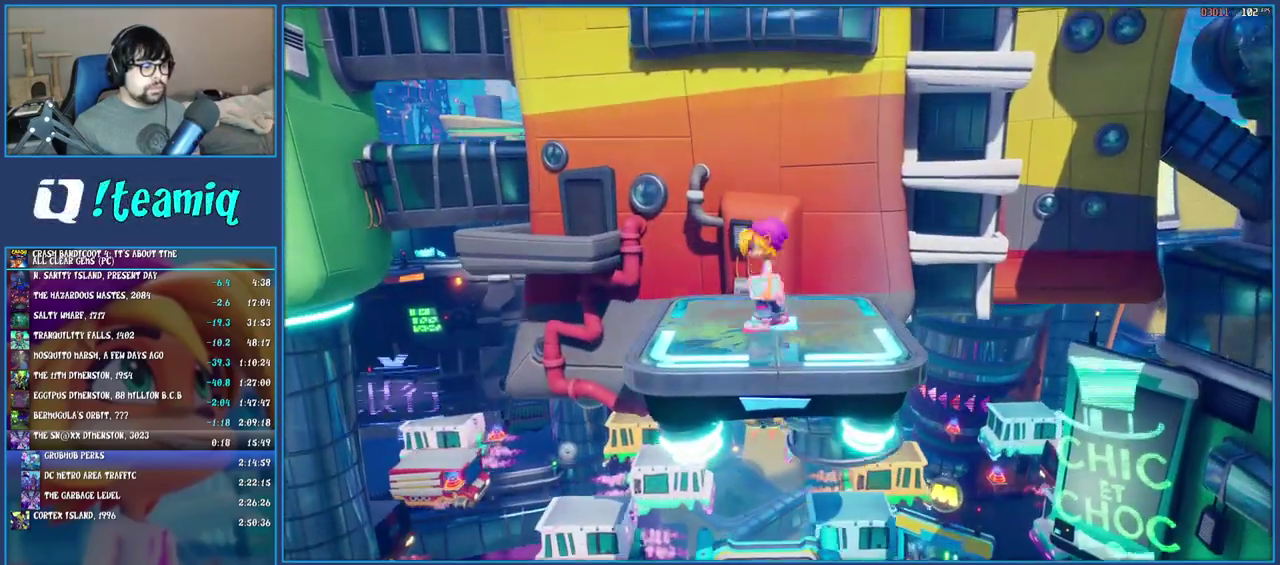
{"buttons": [], "left_stick": "right", "right_stick": "center"}